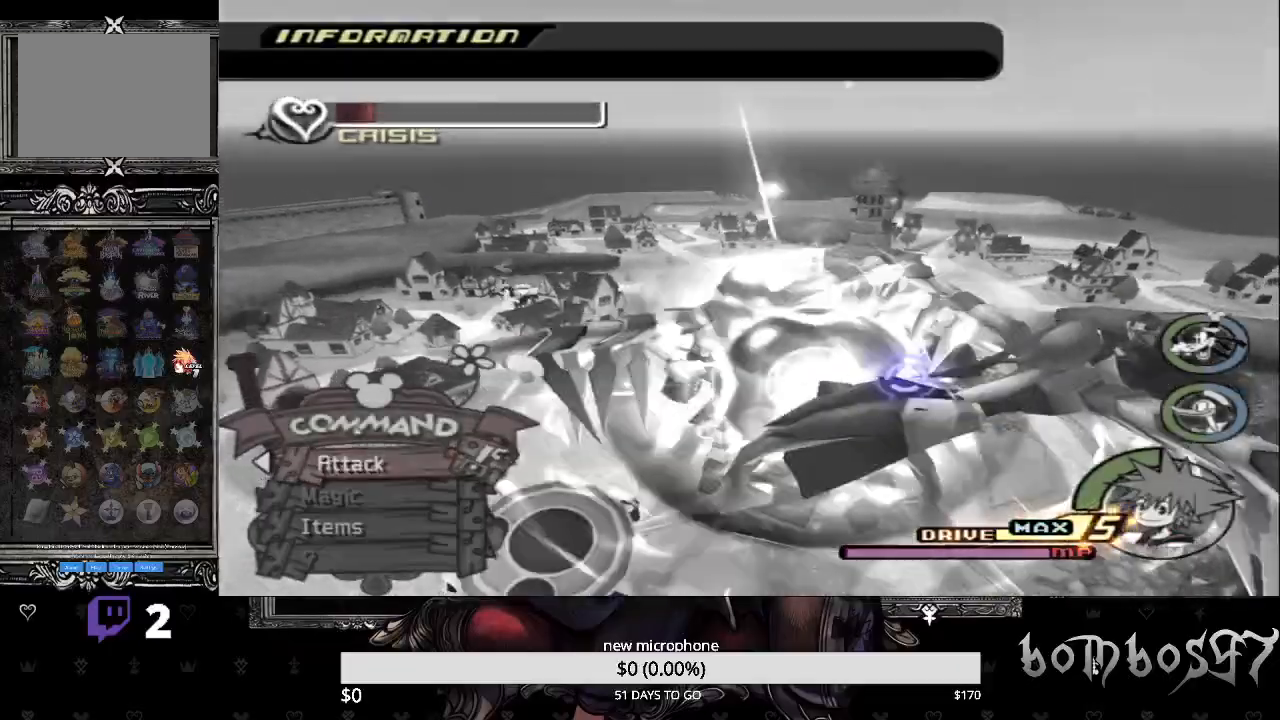
Gameplay with a controller (PlayStation layout); each line is a JSON object with the inputs held at the frame after it. "events" lists button and stick changes between this image and that frame as [ms after this image, input, new state], when the widget could be followed in between.
{"buttons": ["CROSS"], "left_stick": "center", "right_stick": "center", "events": [[33, "CROSS", "up"], [100, "CROSS", "down"], [200, "CROSS", "up"], [267, "CROSS", "down"], [400, "CROSS", "up"], [433, "CROSS", "down"]]}
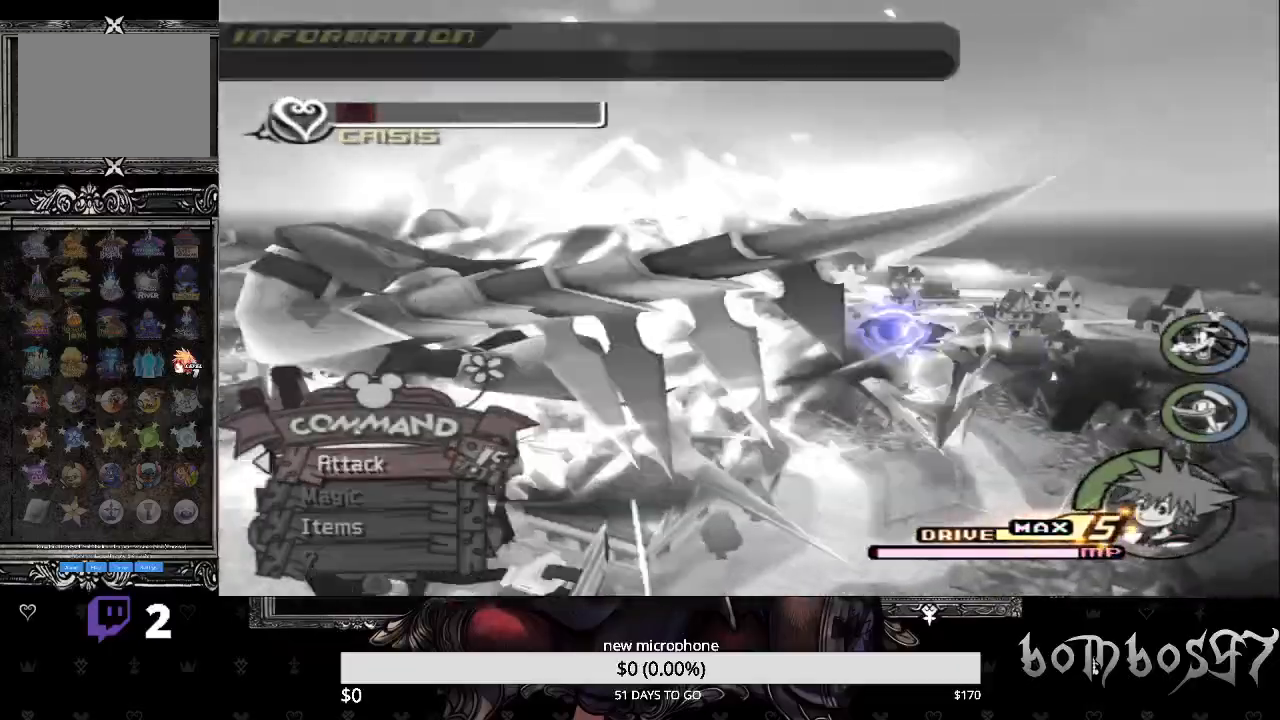
{"buttons": ["CROSS"], "left_stick": "center", "right_stick": "center", "events": [[67, "CROSS", "up"], [133, "CROSS", "down"], [233, "CROSS", "up"], [300, "CROSS", "down"], [400, "CROSS", "up"], [467, "CROSS", "down"]]}
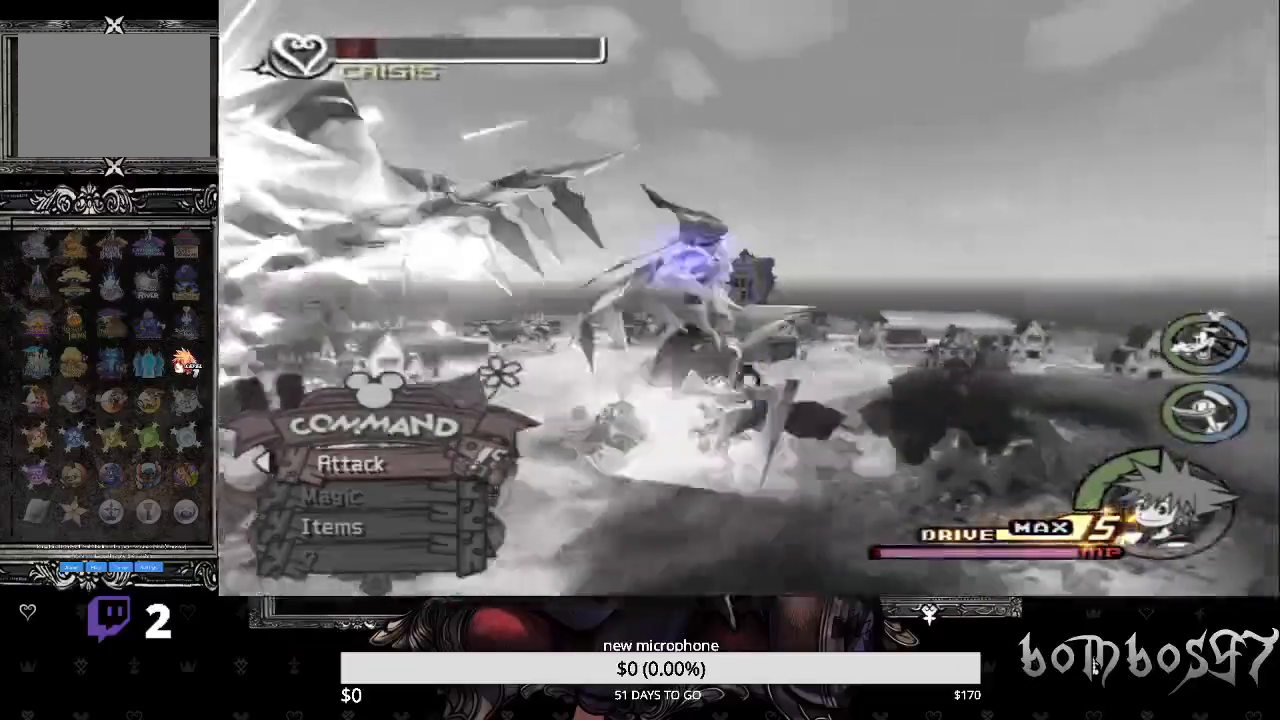
{"buttons": ["CROSS"], "left_stick": "center", "right_stick": "center", "events": [[100, "CROSS", "up"], [133, "CROSS", "down"], [267, "CROSS", "up"], [333, "CROSS", "down"], [433, "CROSS", "up"], [500, "CROSS", "down"]]}
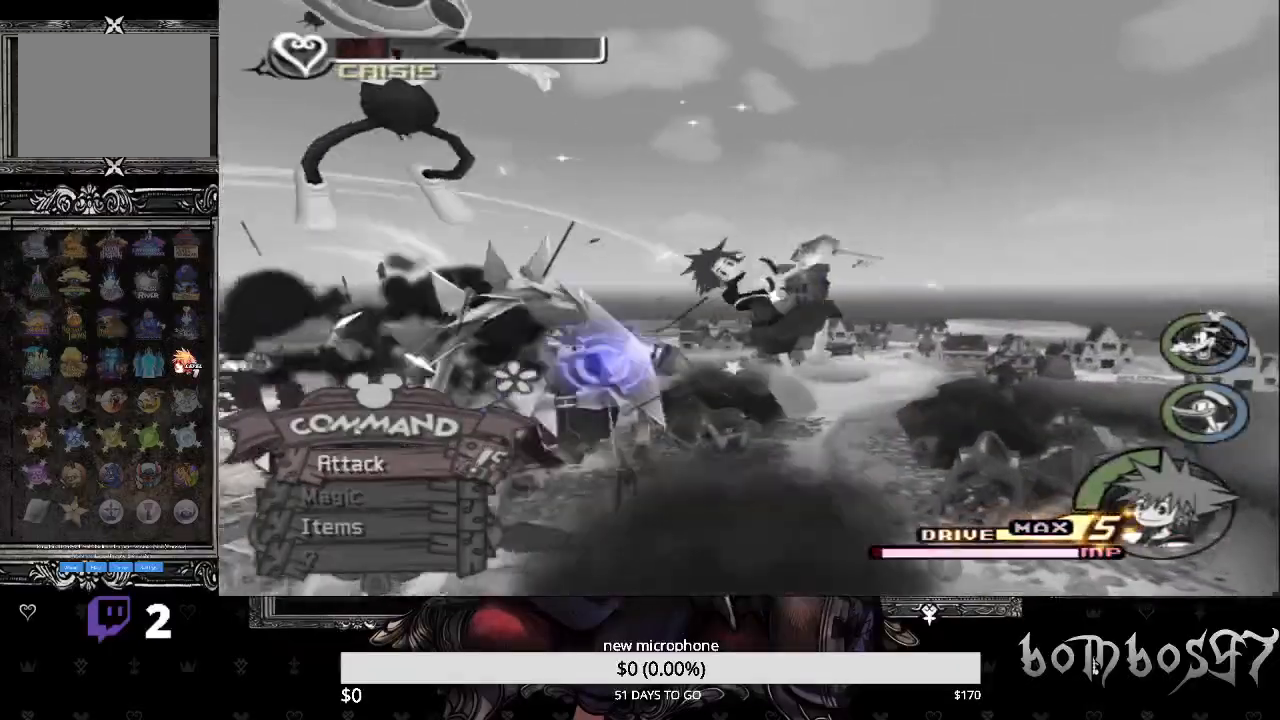
{"buttons": [], "left_stick": "left", "right_stick": "down-left", "events": [[133, "CROSS", "up"], [200, "CROSS", "down"], [233, "left_stick", "left"], [300, "CROSS", "up"], [400, "right_stick", "down-left"]]}
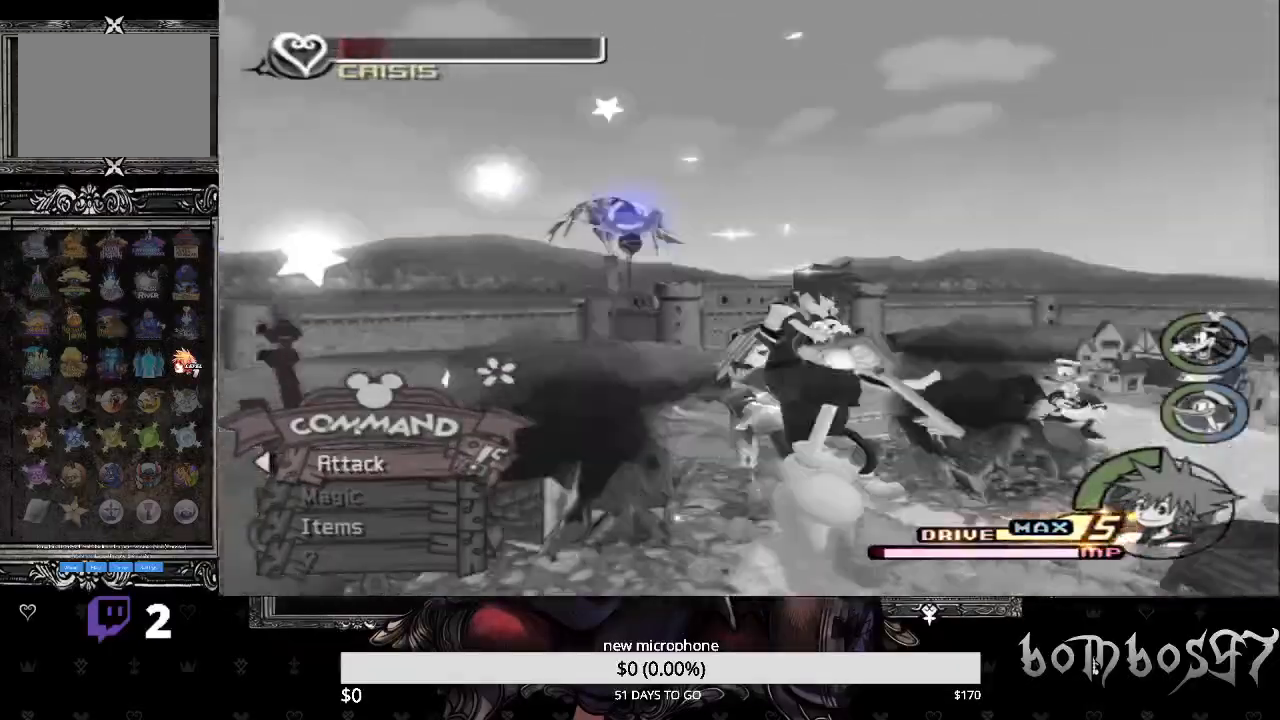
{"buttons": [], "left_stick": "up", "right_stick": "center", "events": [[67, "right_stick", "left"], [100, "left_stick", "center"], [167, "right_stick", "center"], [300, "left_stick", "up"]]}
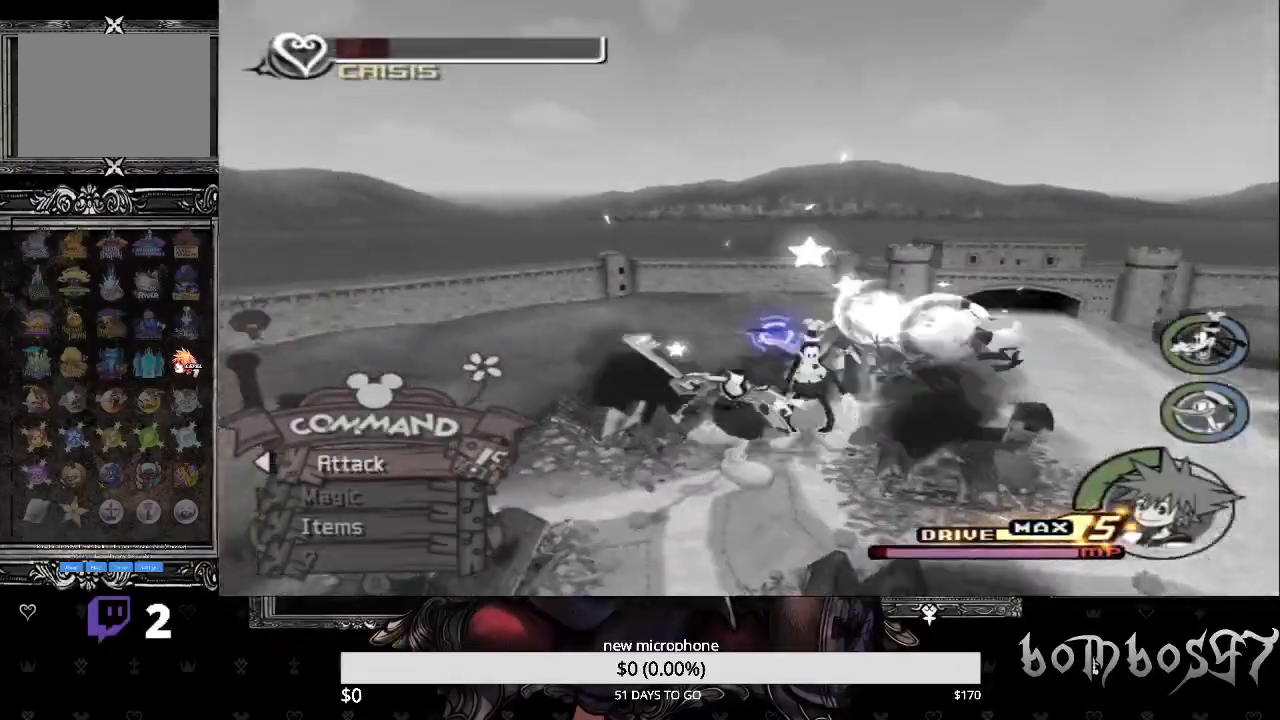
{"buttons": [], "left_stick": "up", "right_stick": "center", "events": []}
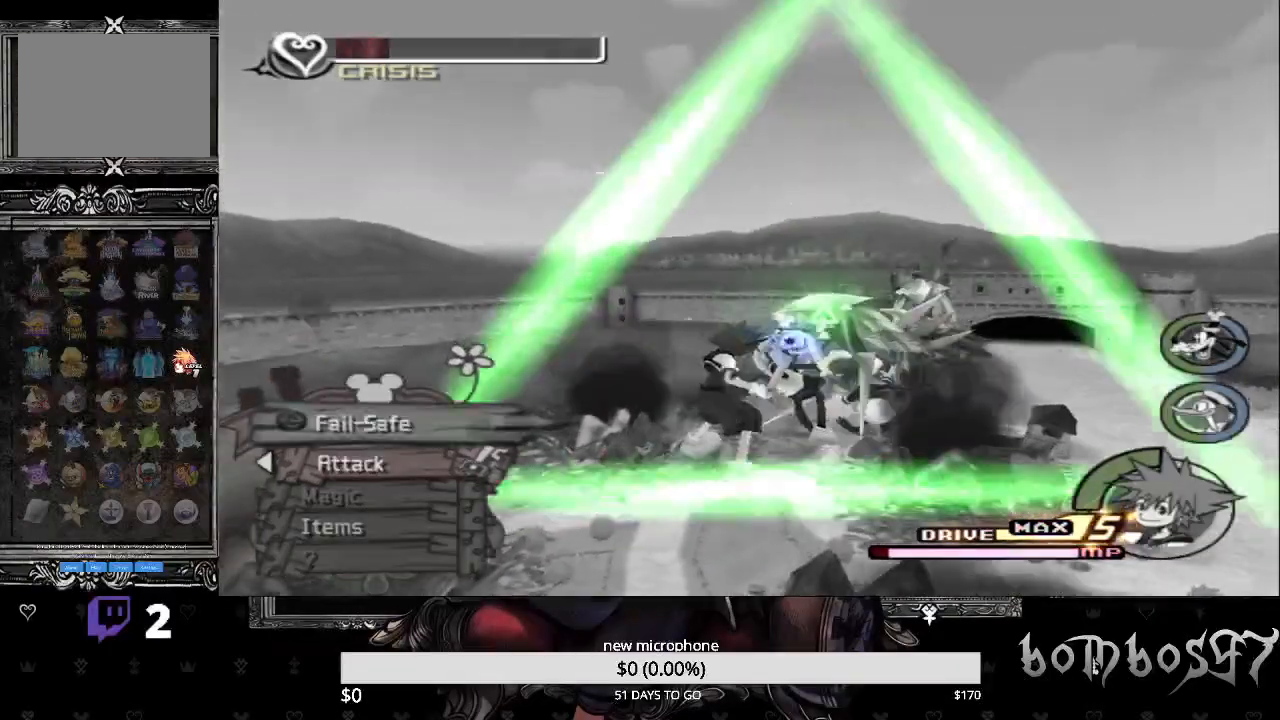
{"buttons": [], "left_stick": "up", "right_stick": "center", "events": [[33, "CROSS", "down"], [133, "CROSS", "up"], [200, "CROSS", "down"], [300, "CROSS", "up"], [367, "TRIANGLE", "down"], [500, "TRIANGLE", "up"]]}
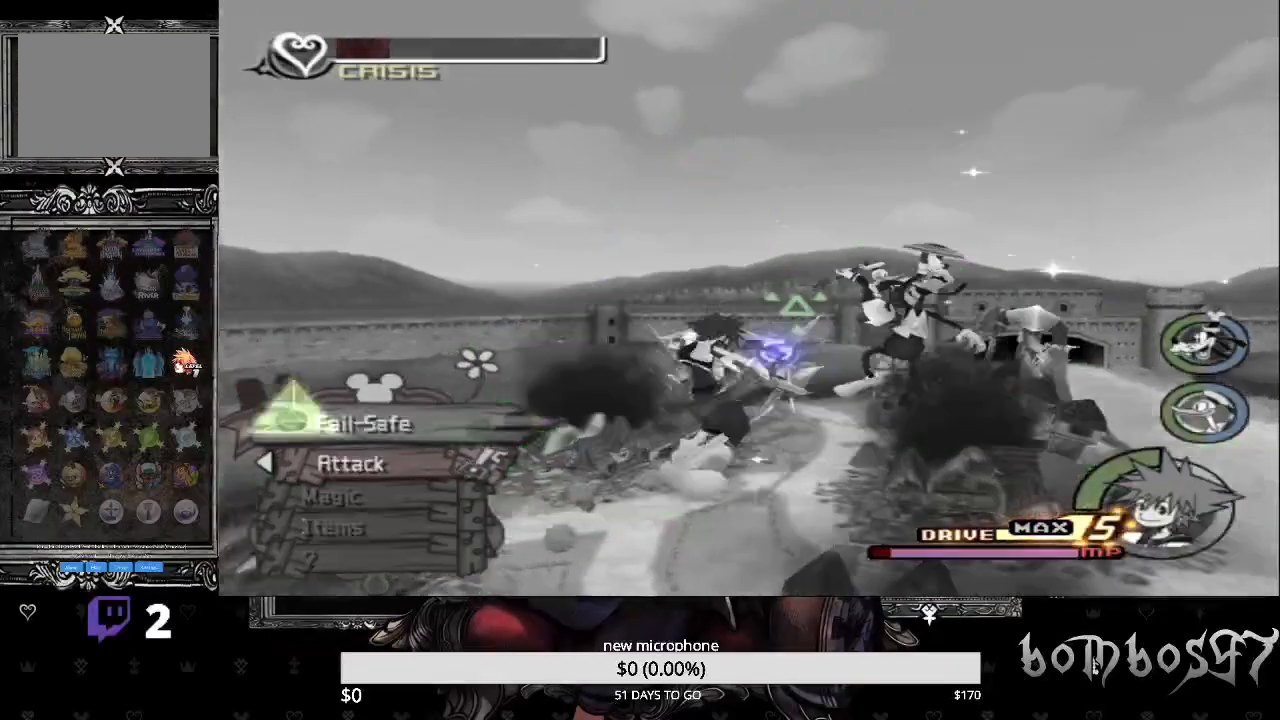
{"buttons": [], "left_stick": "up", "right_stick": "center", "events": [[33, "TRIANGLE", "down"], [167, "TRIANGLE", "up"], [233, "TRIANGLE", "down"], [333, "TRIANGLE", "up"], [400, "TRIANGLE", "down"], [500, "TRIANGLE", "up"]]}
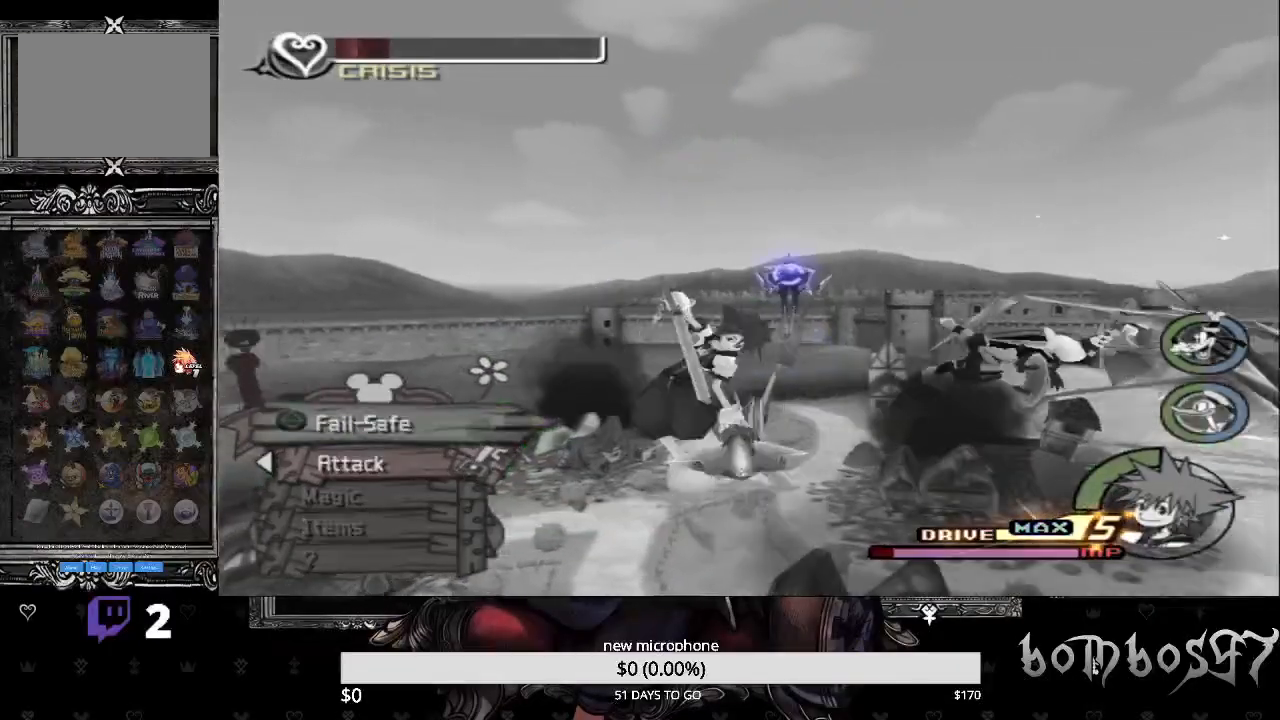
{"buttons": ["TRIANGLE"], "left_stick": "center", "right_stick": "center", "events": [[67, "TRIANGLE", "down"], [167, "TRIANGLE", "up"], [233, "TRIANGLE", "down"], [367, "TRIANGLE", "up"], [400, "TRIANGLE", "down"], [500, "left_stick", "center"]]}
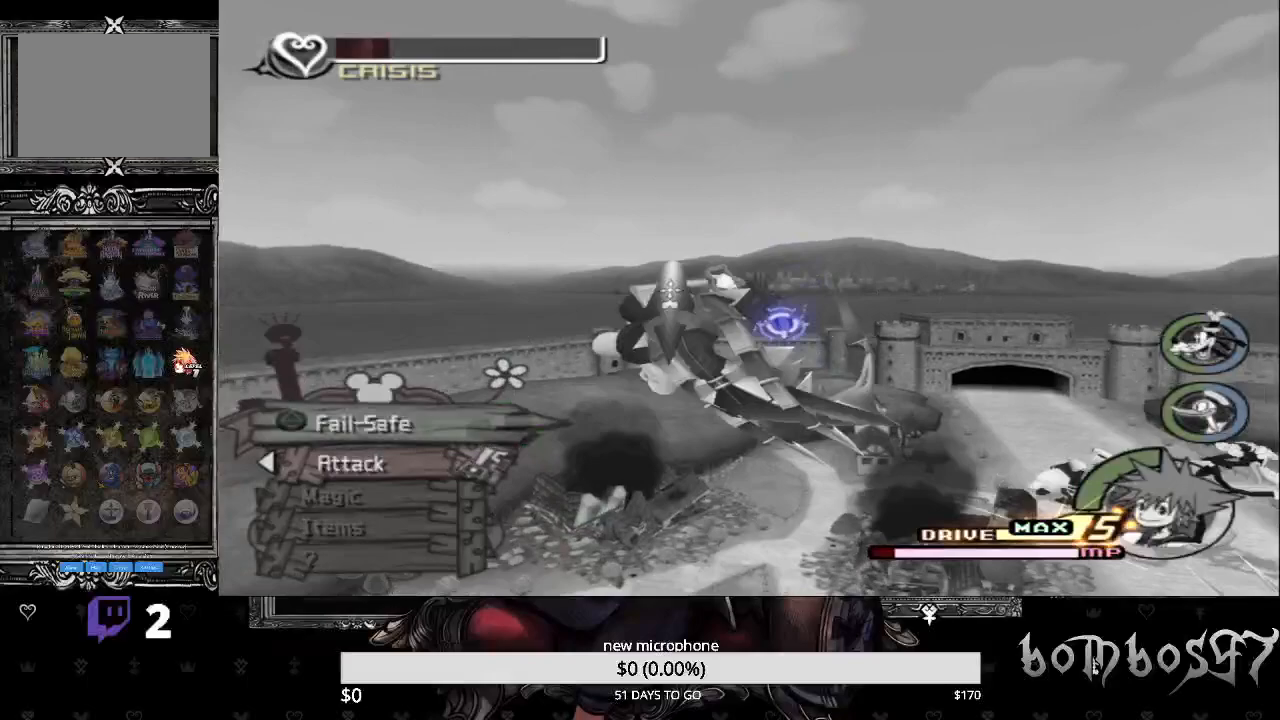
{"buttons": [], "left_stick": "center", "right_stick": "center", "events": [[33, "TRIANGLE", "up"], [100, "TRIANGLE", "down"], [233, "TRIANGLE", "up"], [333, "TRIANGLE", "down"], [433, "TRIANGLE", "up"]]}
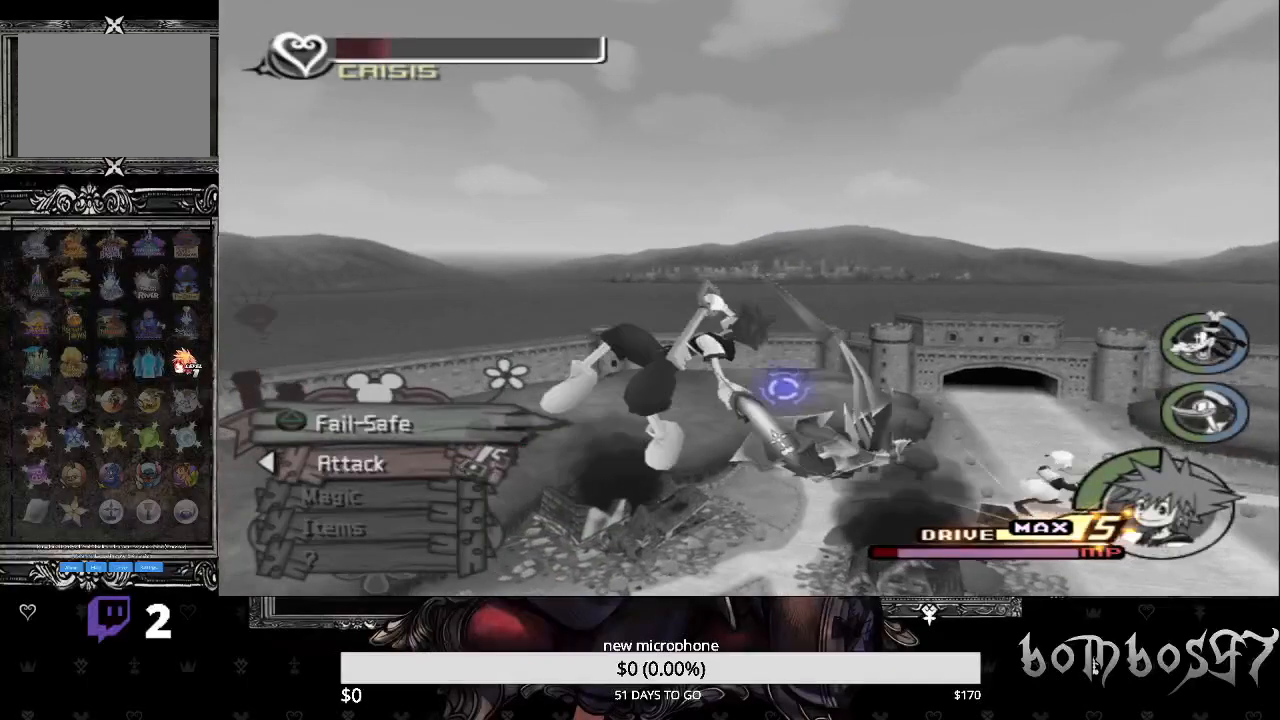
{"buttons": [], "left_stick": "center", "right_stick": "down", "events": [[300, "right_stick", "down"]]}
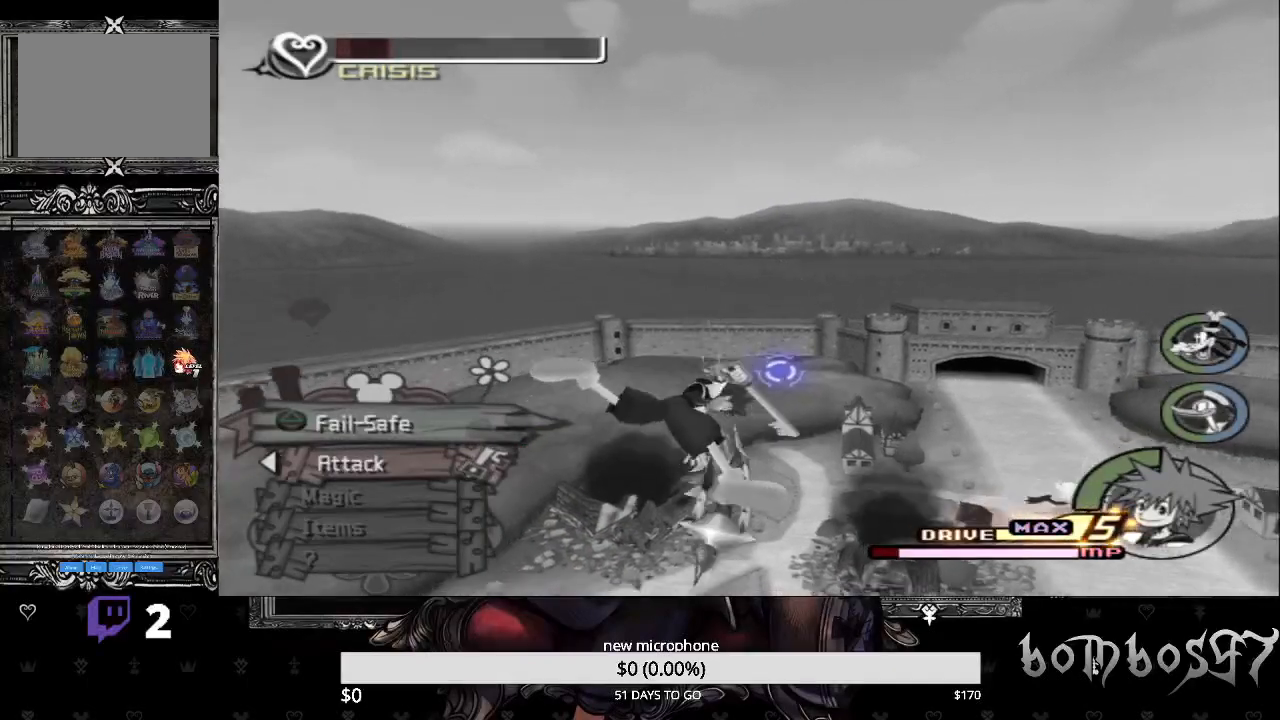
{"buttons": [], "left_stick": "up", "right_stick": "center", "events": [[33, "left_stick", "up"], [33, "right_stick", "center"]]}
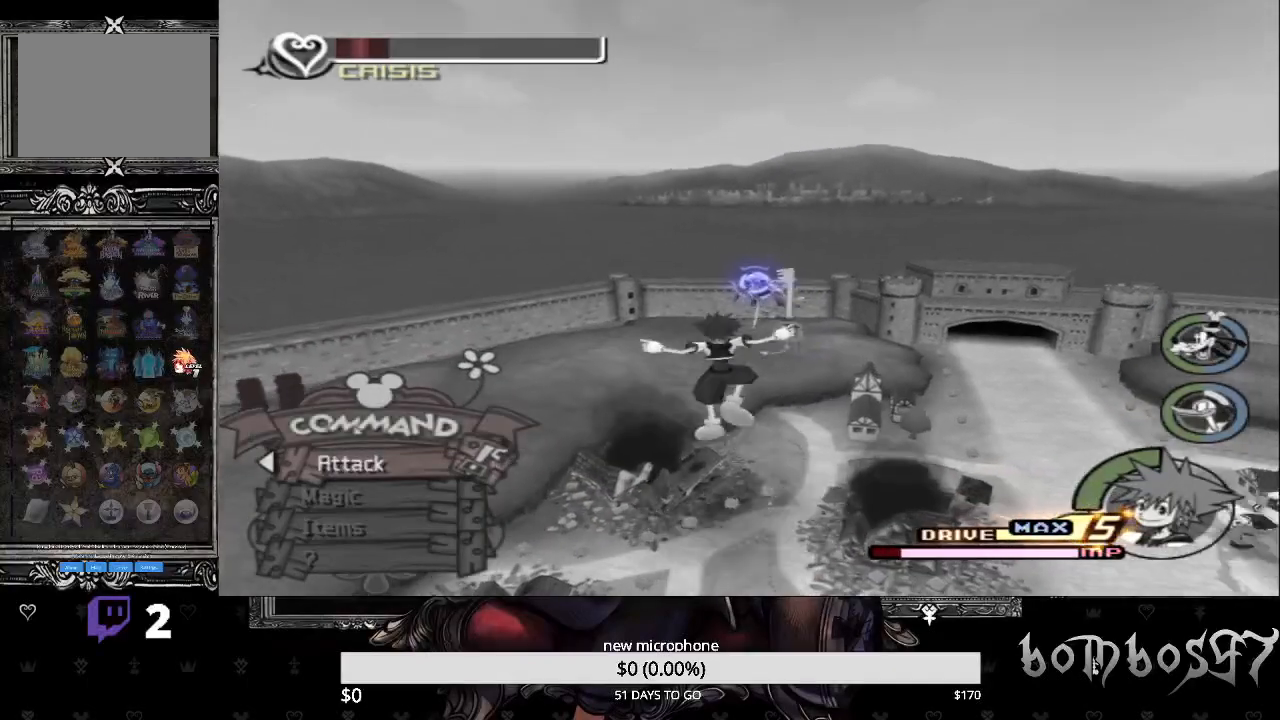
{"buttons": [], "left_stick": "up", "right_stick": "center", "events": []}
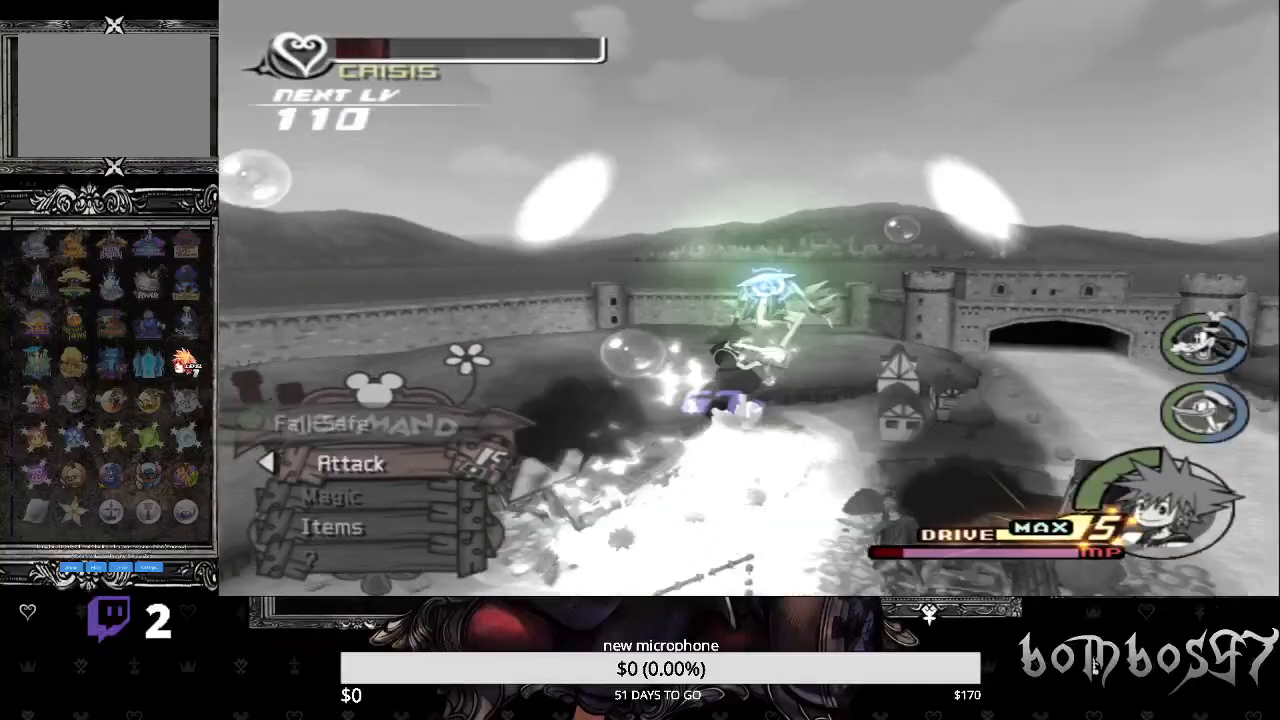
{"buttons": ["TRIANGLE"], "left_stick": "up", "right_stick": "center", "events": [[67, "R1", "down"], [233, "R1", "up"], [500, "TRIANGLE", "down"]]}
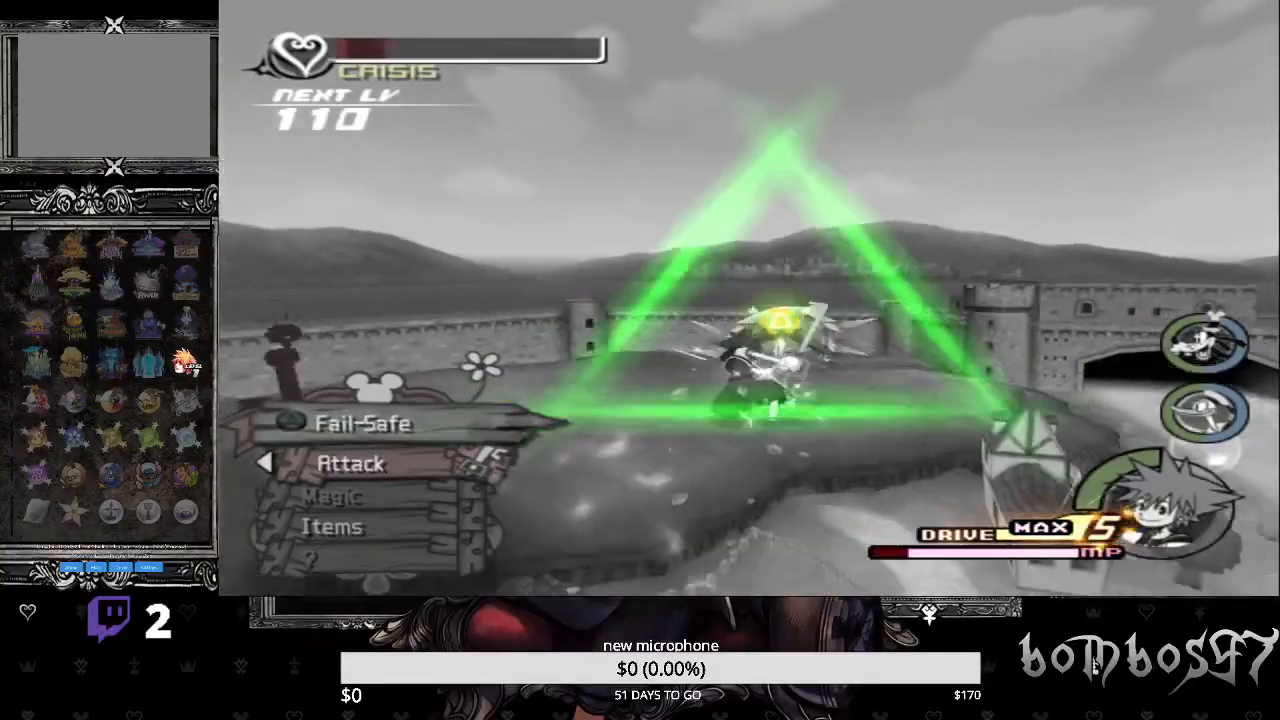
{"buttons": [], "left_stick": "up", "right_stick": "center", "events": [[167, "TRIANGLE", "up"]]}
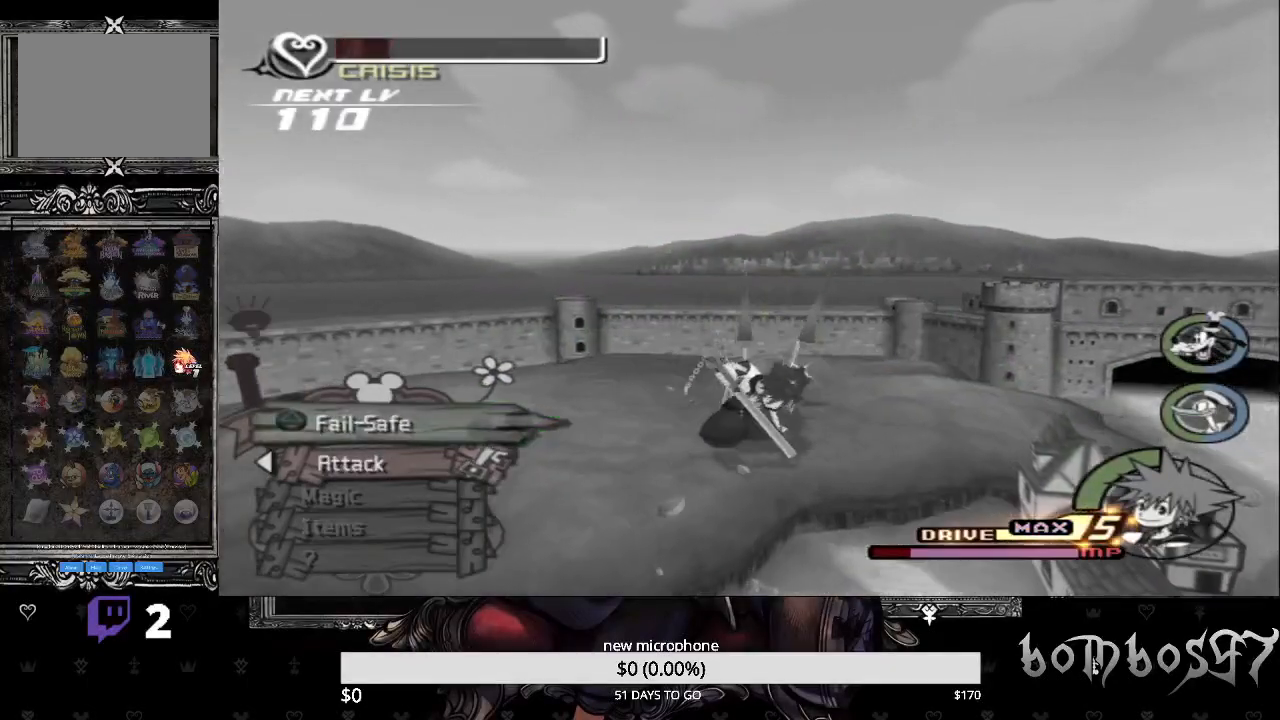
{"buttons": [], "left_stick": "up", "right_stick": "down-right", "events": [[233, "right_stick", "down-right"]]}
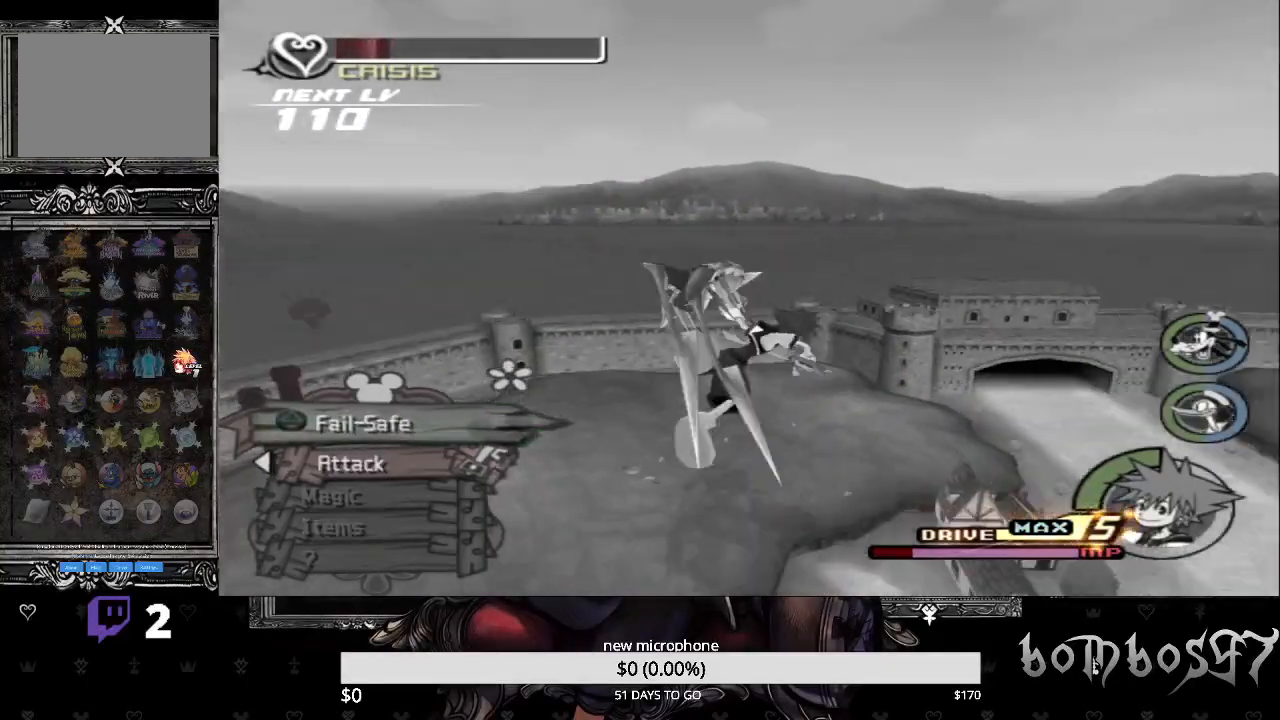
{"buttons": [], "left_stick": "up", "right_stick": "down-right", "events": []}
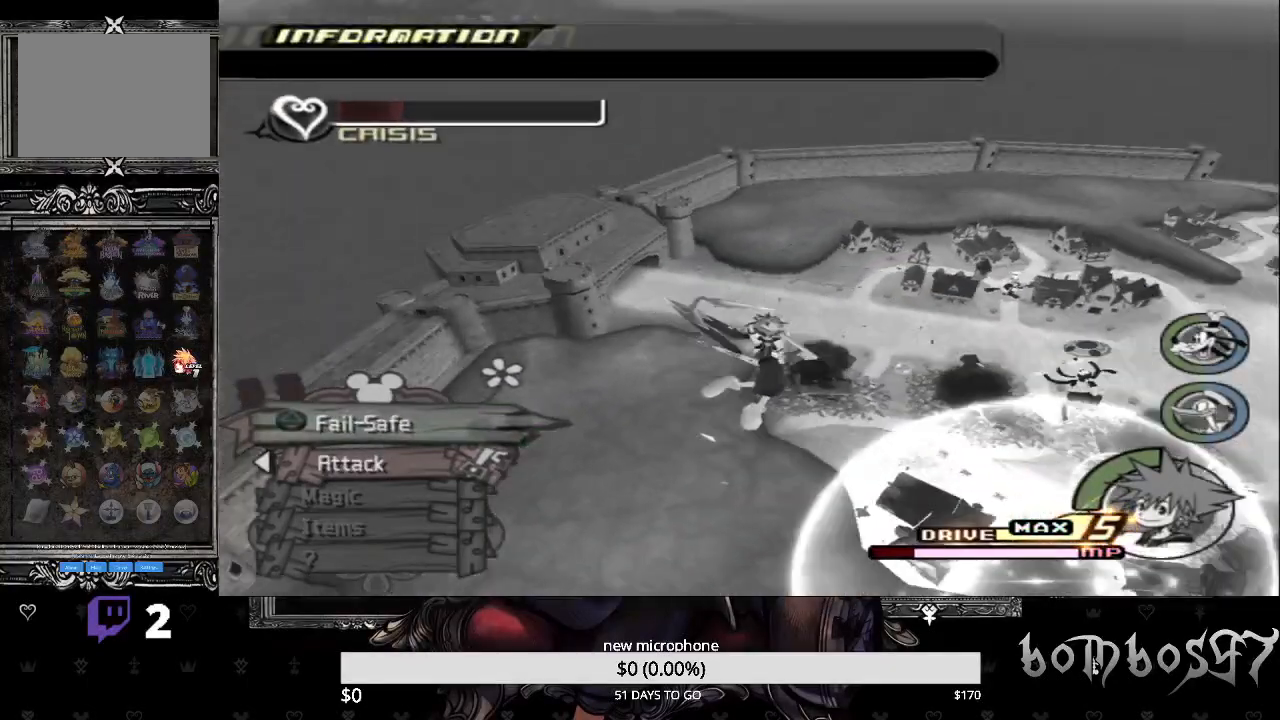
{"buttons": [], "left_stick": "center", "right_stick": "right", "events": [[33, "left_stick", "center"], [500, "right_stick", "right"]]}
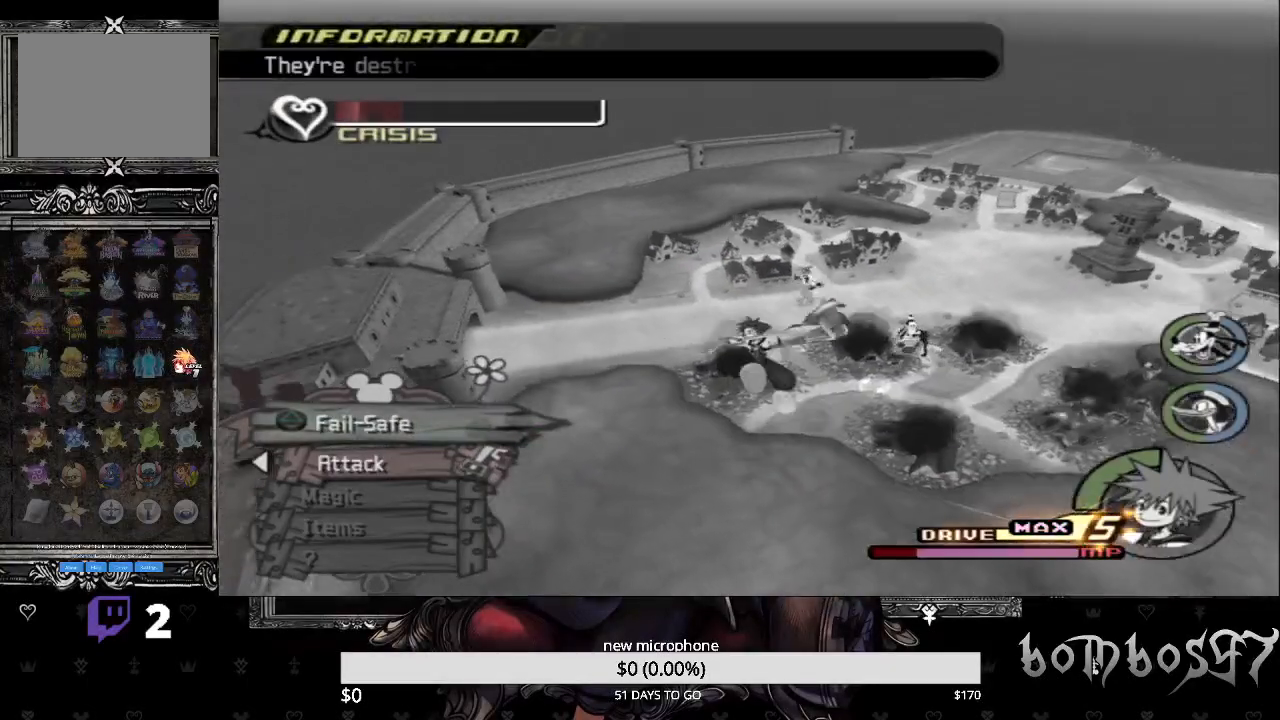
{"buttons": [], "left_stick": "up-right", "right_stick": "right", "events": [[500, "left_stick", "up-right"]]}
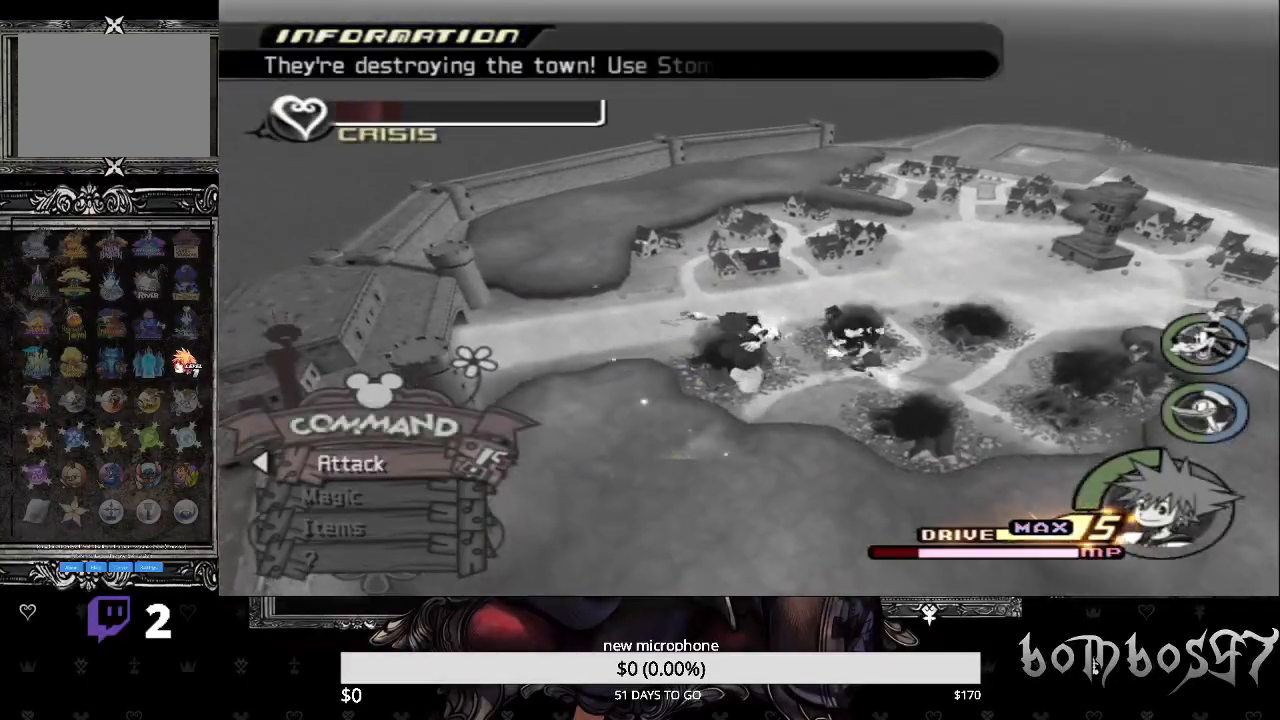
{"buttons": [], "left_stick": "up-right", "right_stick": "center", "events": [[333, "right_stick", "center"]]}
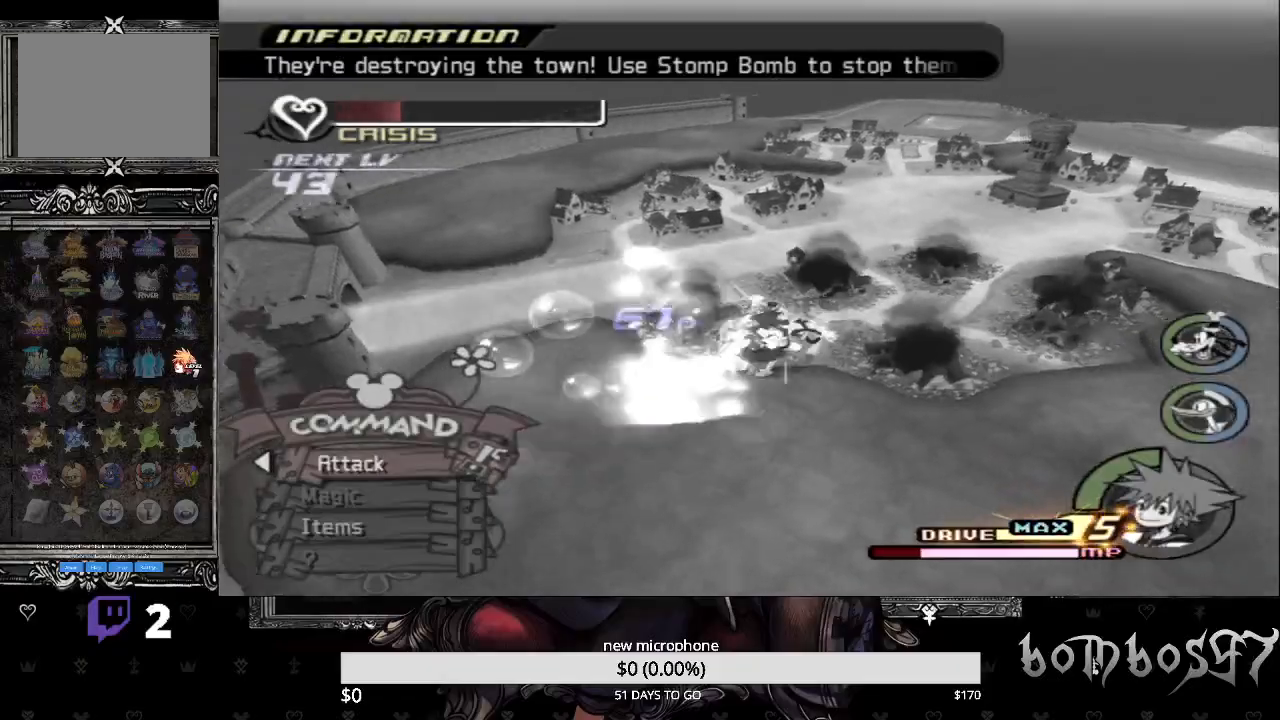
{"buttons": [], "left_stick": "up", "right_stick": "center", "events": [[133, "R1", "down"], [300, "R1", "up"], [500, "left_stick", "up"]]}
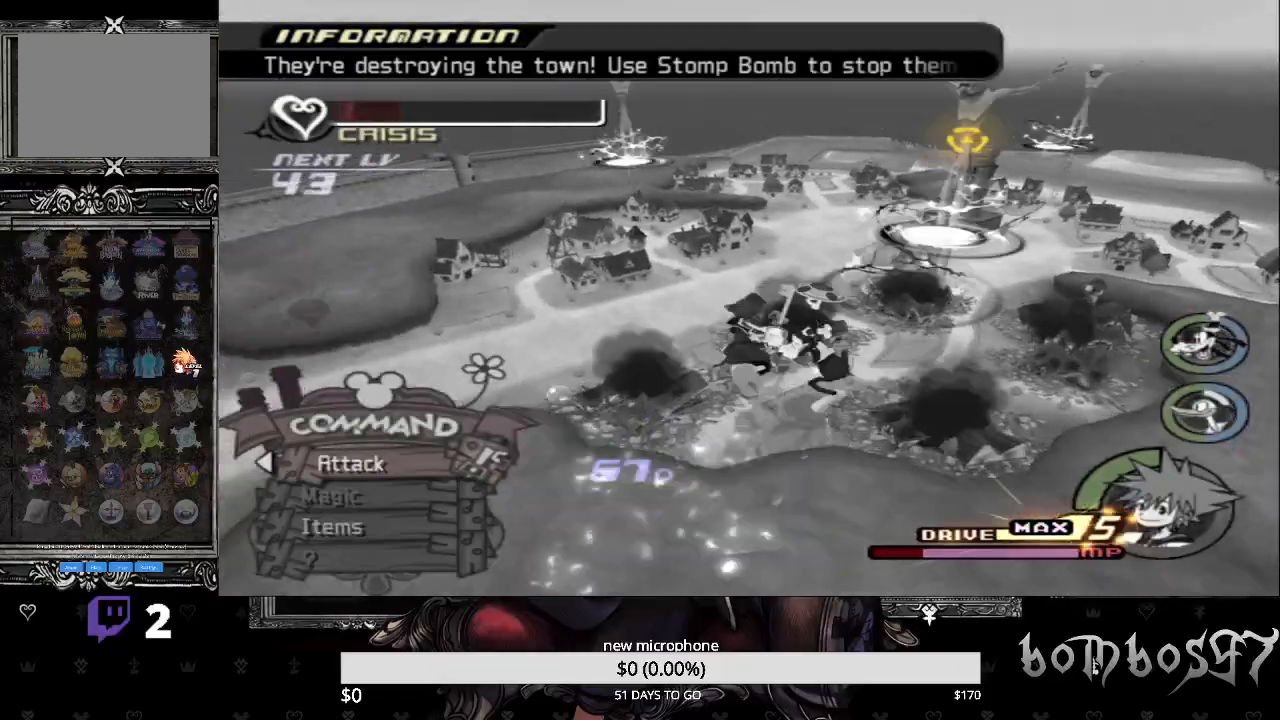
{"buttons": [], "left_stick": "left", "right_stick": "center", "events": [[167, "R1", "down"], [300, "R1", "up"], [400, "left_stick", "left"]]}
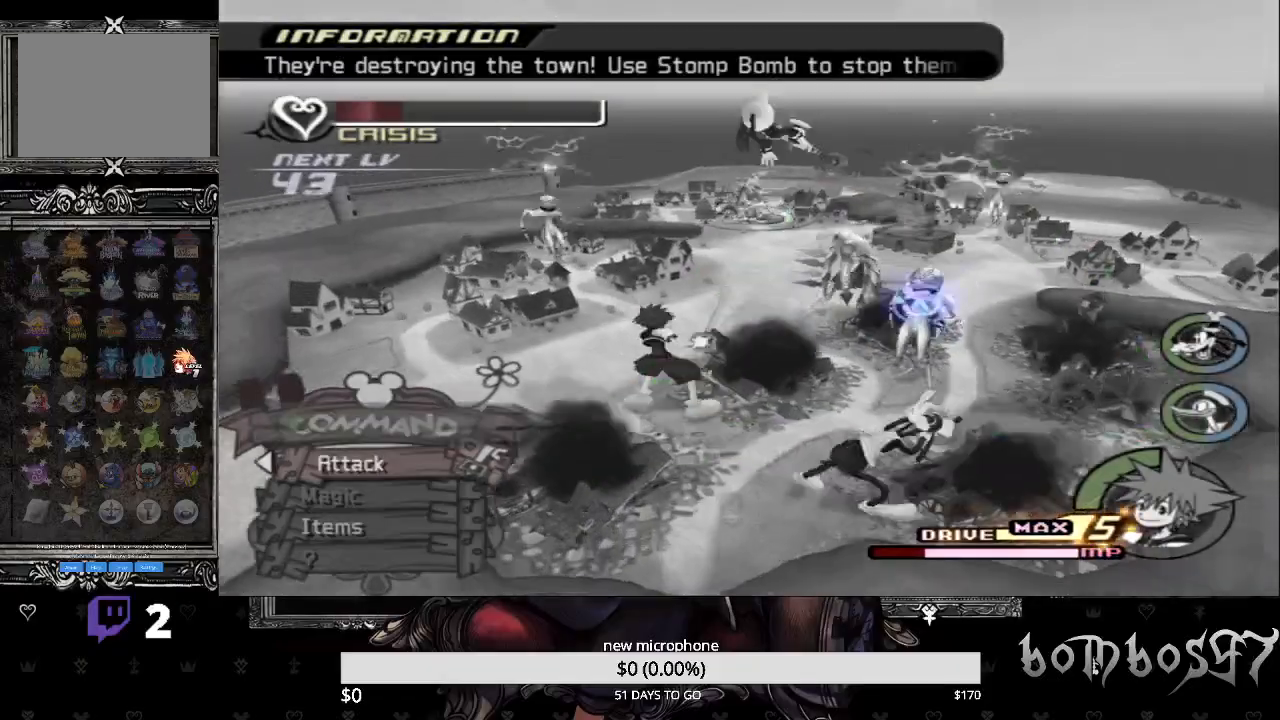
{"buttons": ["R1"], "left_stick": "left", "right_stick": "center", "events": [[467, "R1", "down"]]}
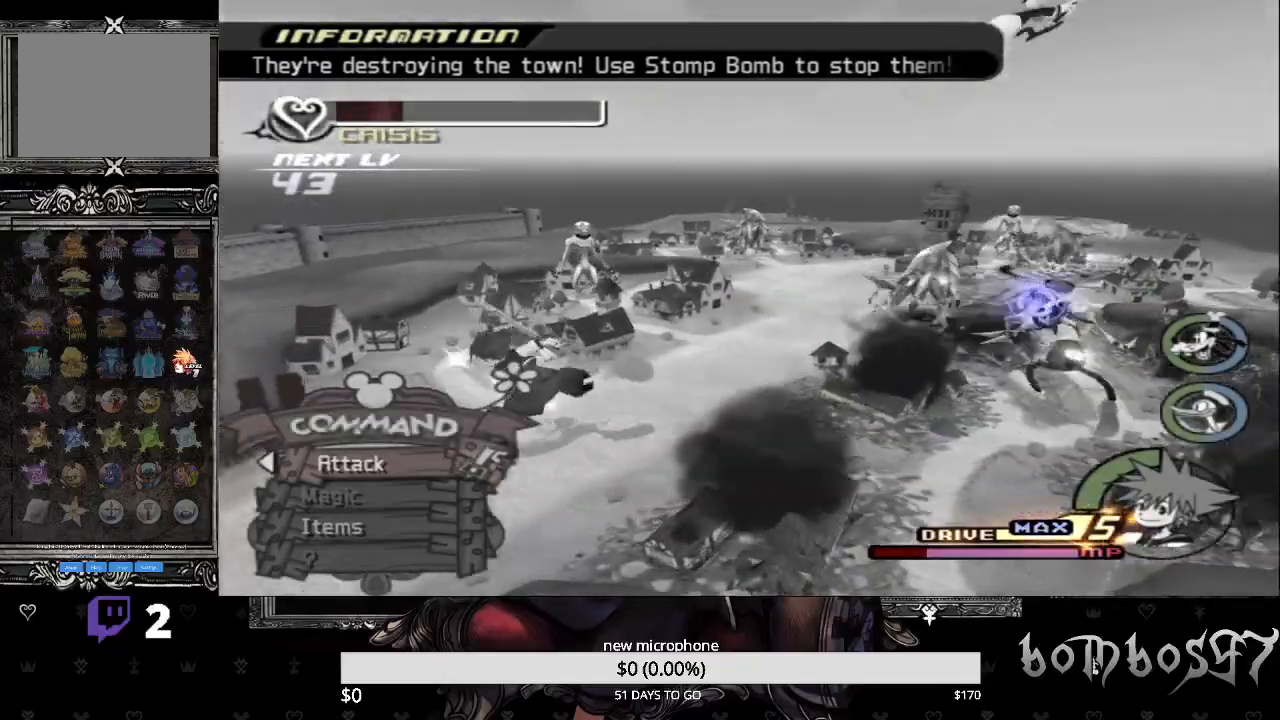
{"buttons": [], "left_stick": "down-left", "right_stick": "center", "events": [[100, "R1", "up"], [300, "left_stick", "down-left"]]}
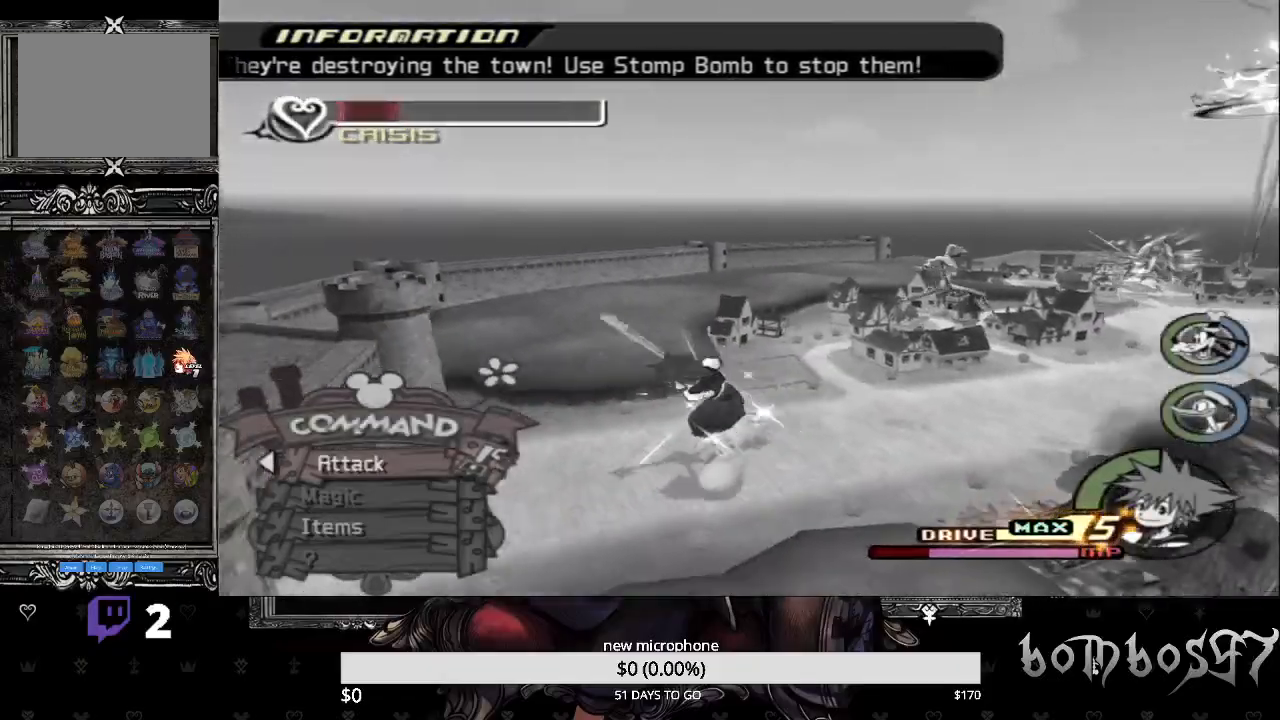
{"buttons": [], "left_stick": "up", "right_stick": "down-right", "events": [[33, "left_stick", "left"], [133, "left_stick", "up-left"], [267, "left_stick", "up"], [333, "right_stick", "down-right"]]}